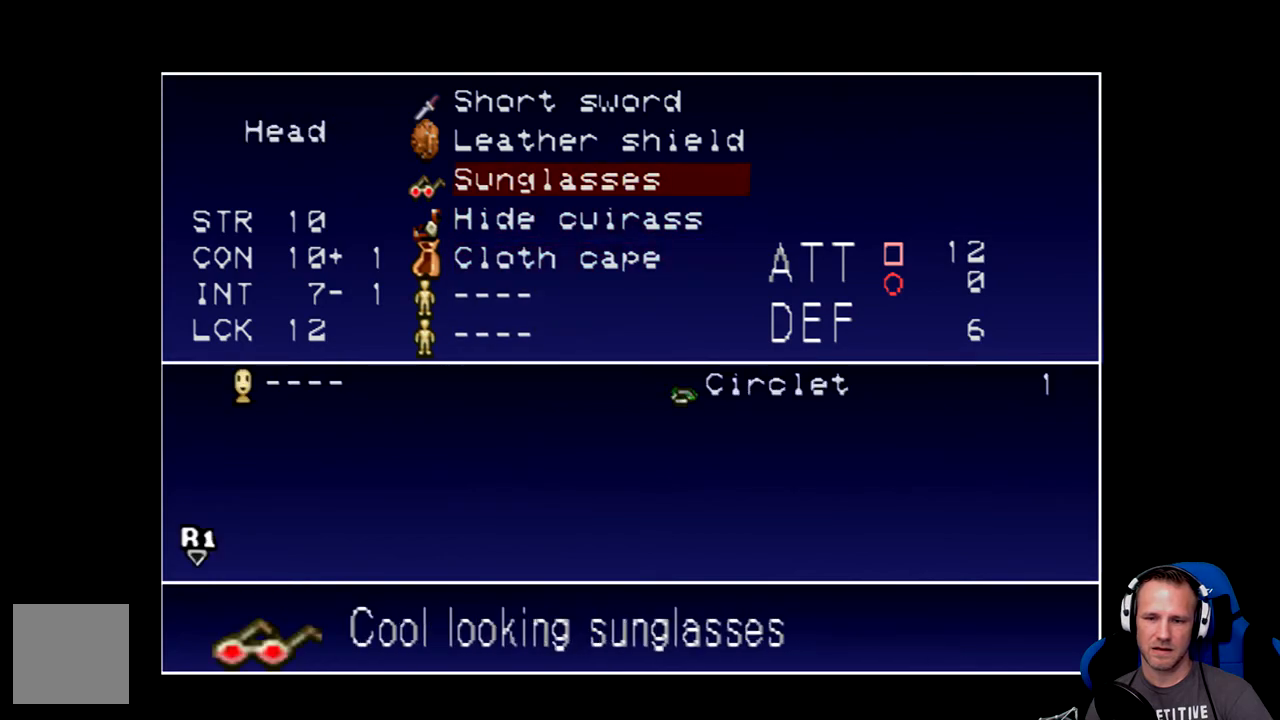
Gameplay with a controller (Xbox layout); each line is a JSON object with the inputs held at the frame after it. "events" lists button and stick changes between this image and that frame as [ms after this image, input, new state], when the widget could be followed in between. Not read: L3 R3 right_stick.
{"buttons": ["A"], "left_stick": "center", "events": [[400, "A", "down"]]}
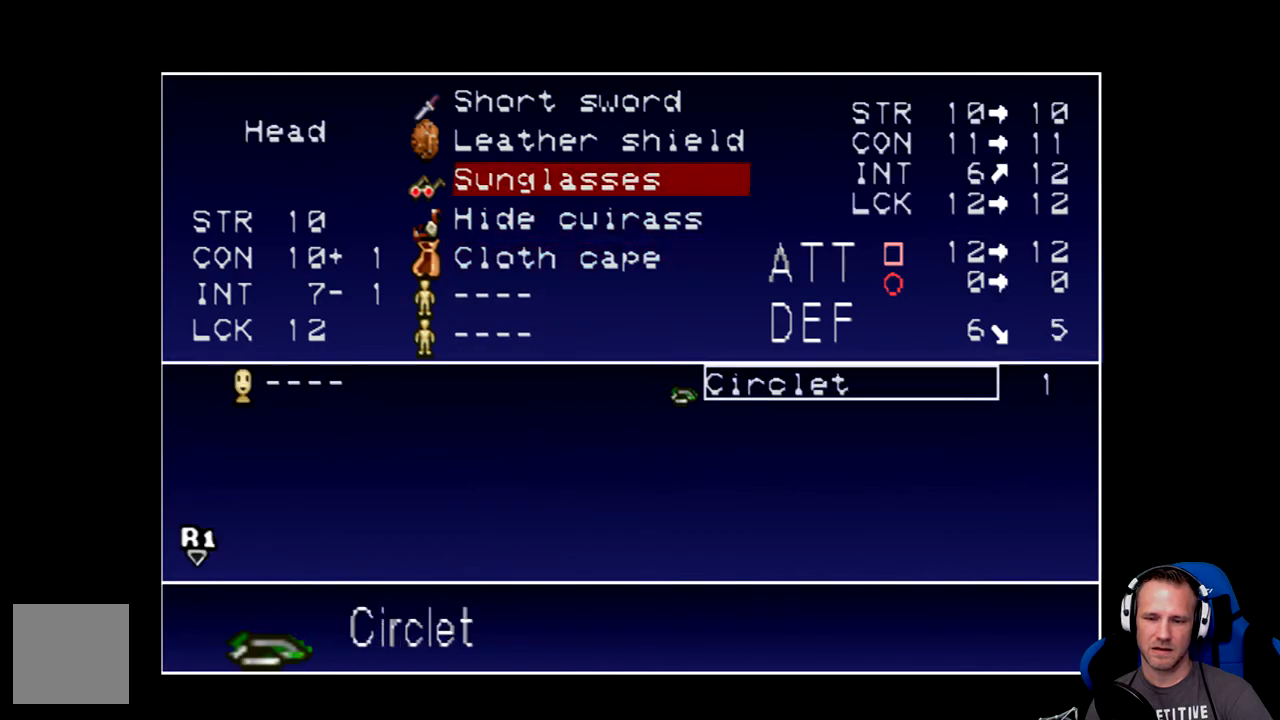
{"buttons": [], "left_stick": "center", "events": [[33, "A", "up"]]}
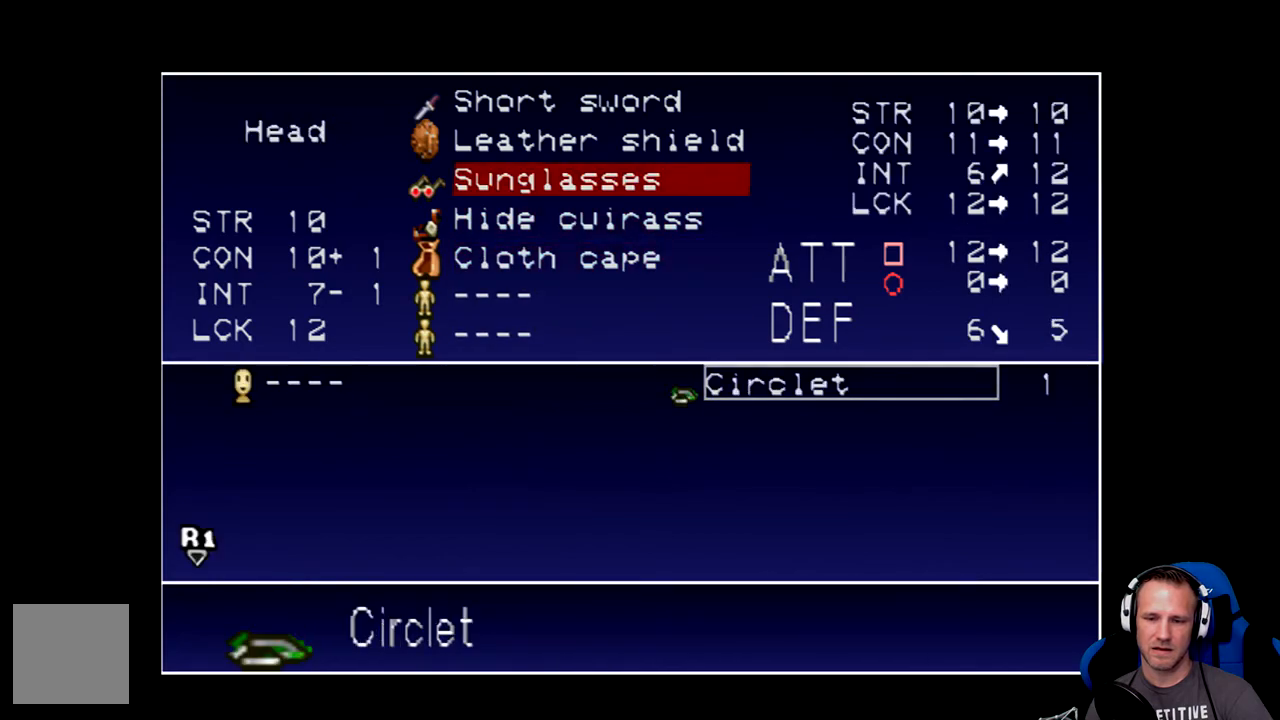
{"buttons": [], "left_stick": "center", "events": []}
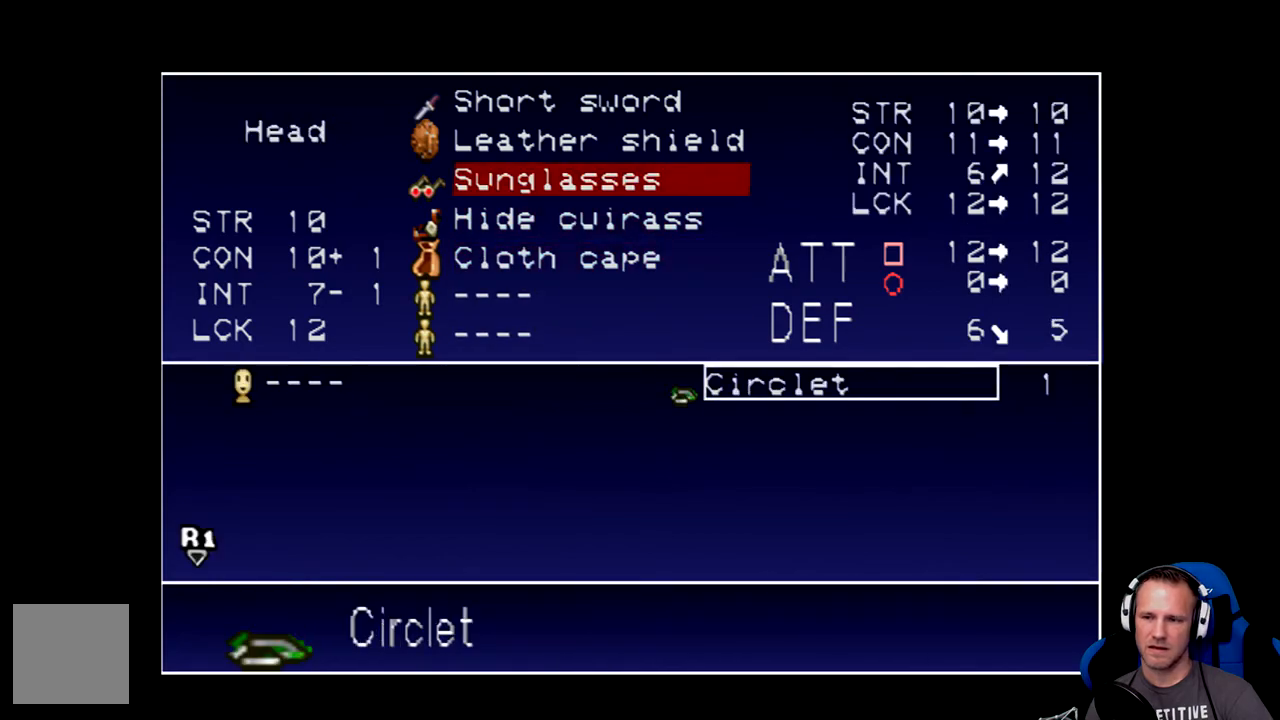
{"buttons": [], "left_stick": "center", "events": []}
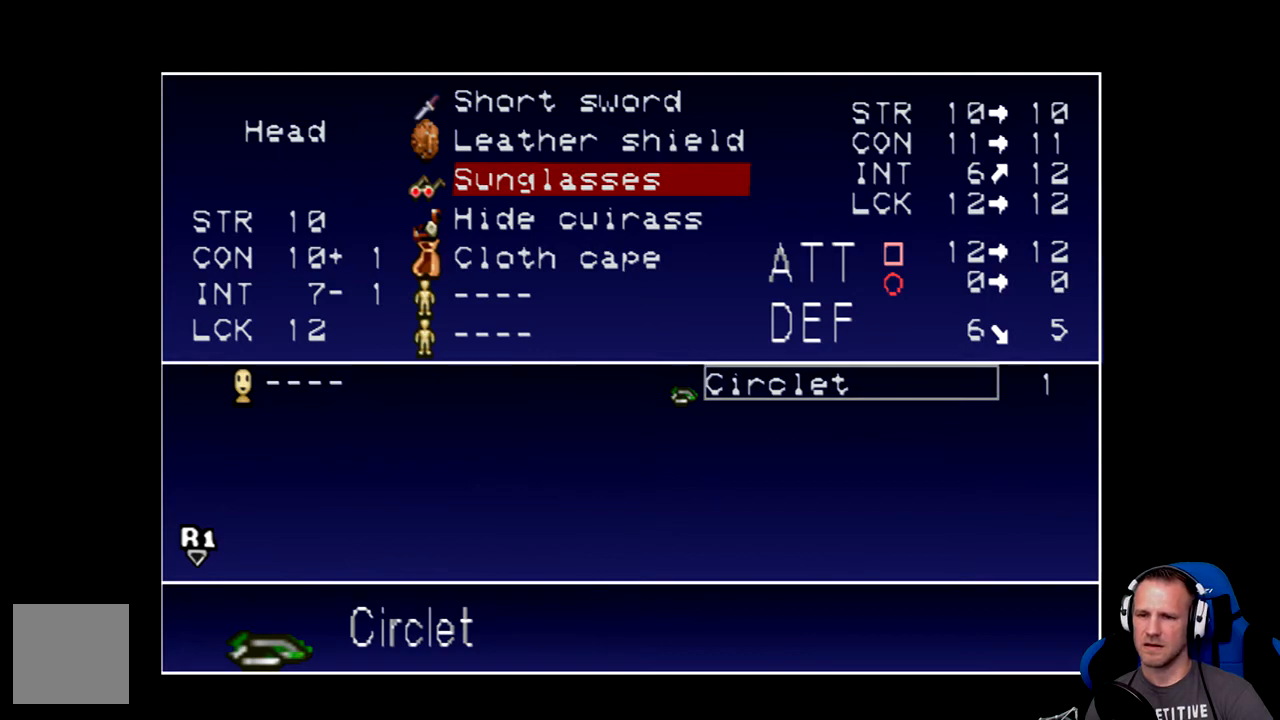
{"buttons": [], "left_stick": "center", "events": [[117, "DPAD_LEFT", "down"], [233, "DPAD_LEFT", "up"]]}
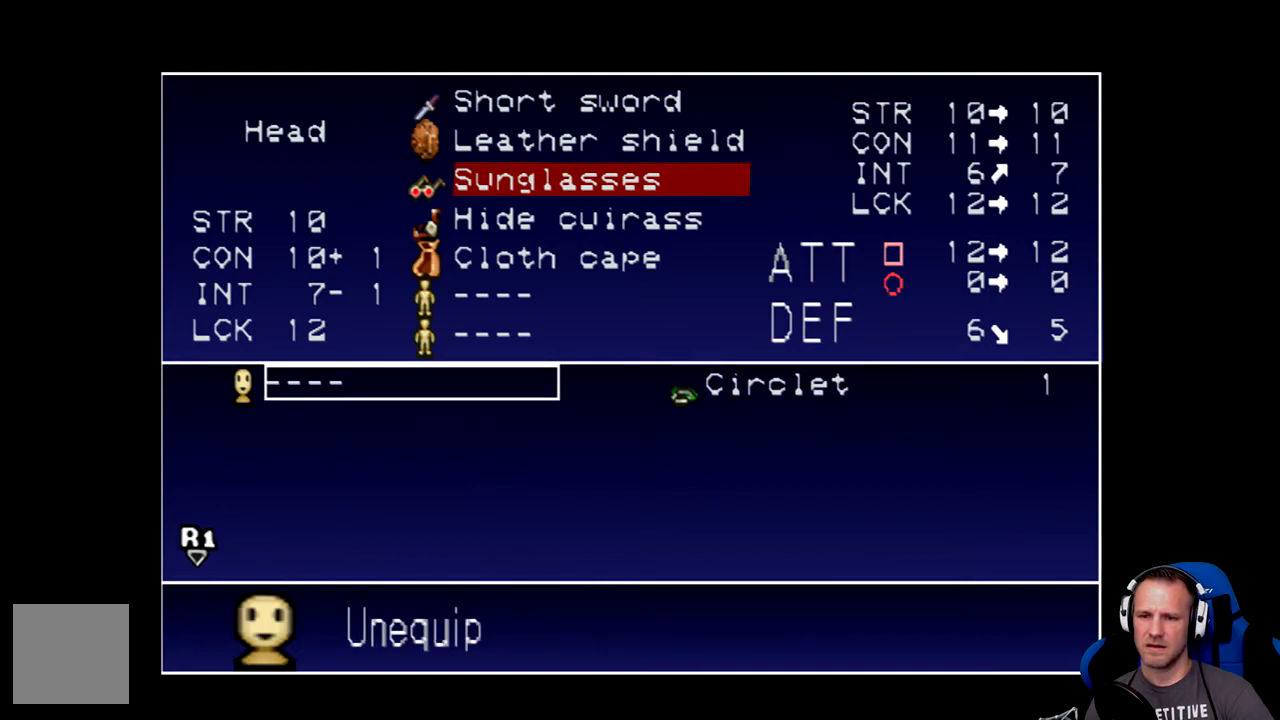
{"buttons": [], "left_stick": "center", "events": [[33, "DPAD_RIGHT", "down"], [167, "DPAD_RIGHT", "up"]]}
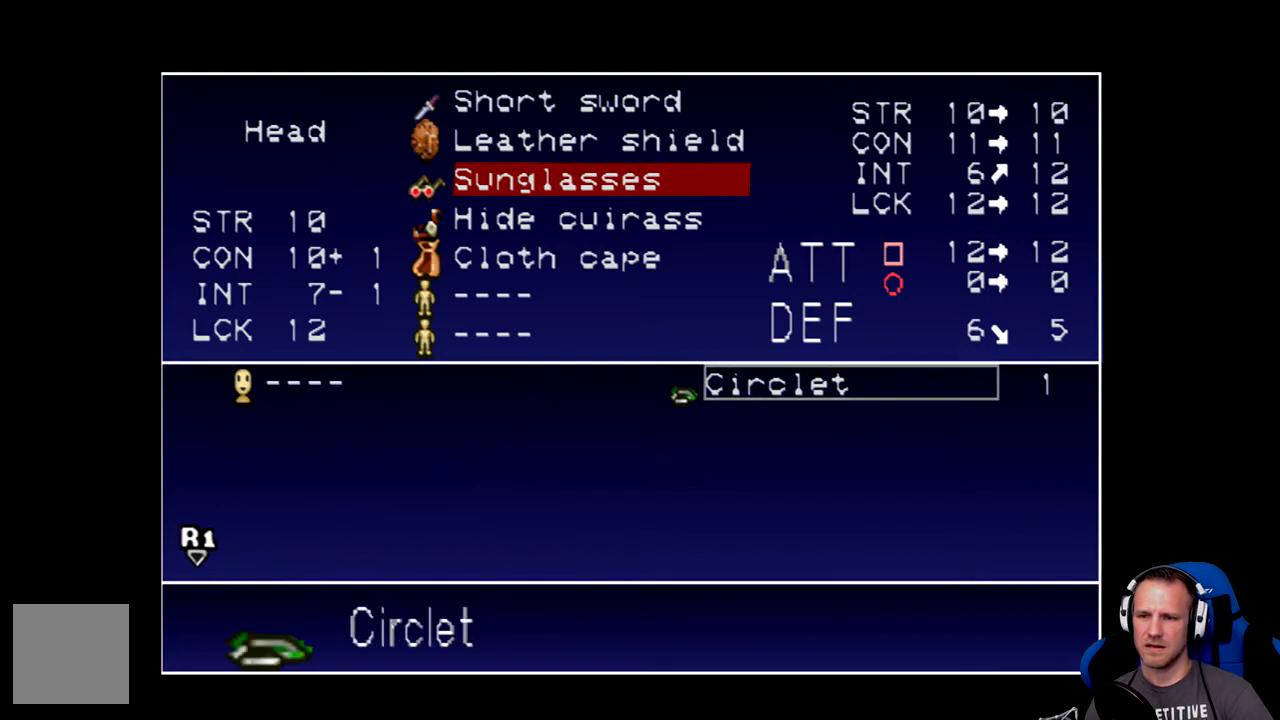
{"buttons": [], "left_stick": "center", "events": [[233, "DPAD_LEFT", "down"], [367, "DPAD_LEFT", "up"]]}
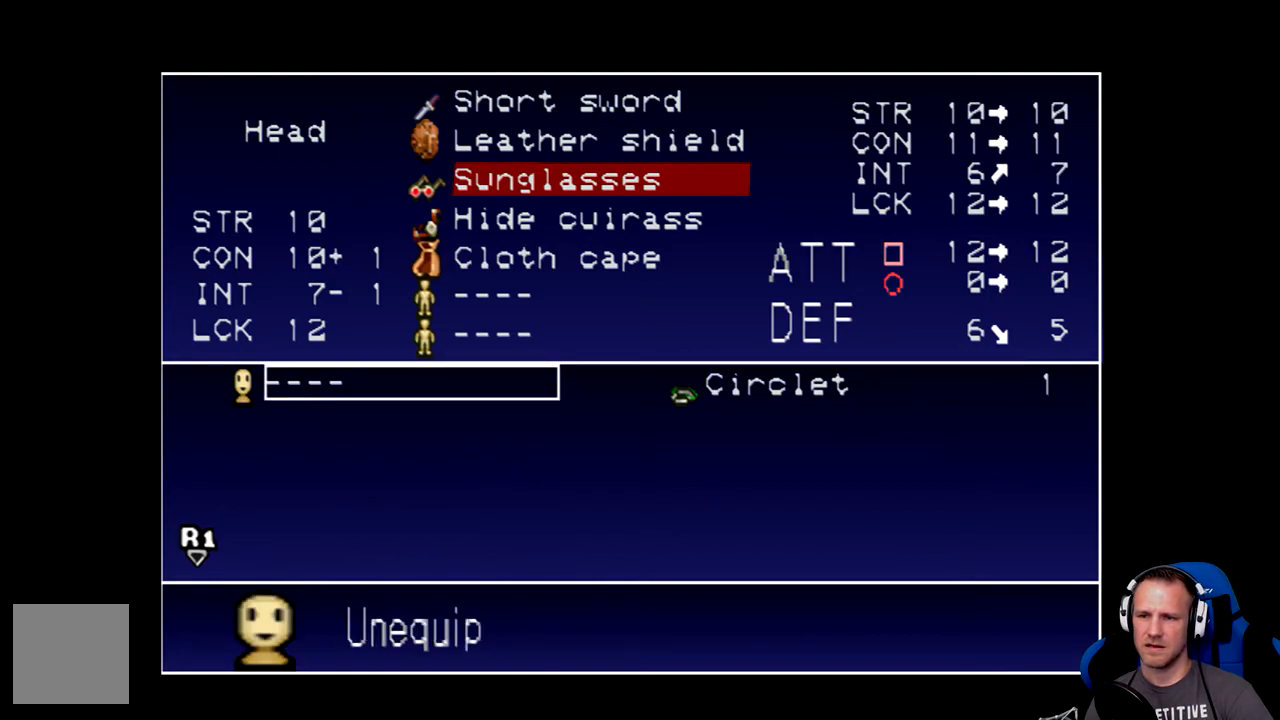
{"buttons": [], "left_stick": "center", "events": [[167, "DPAD_RIGHT", "down"], [267, "DPAD_RIGHT", "up"]]}
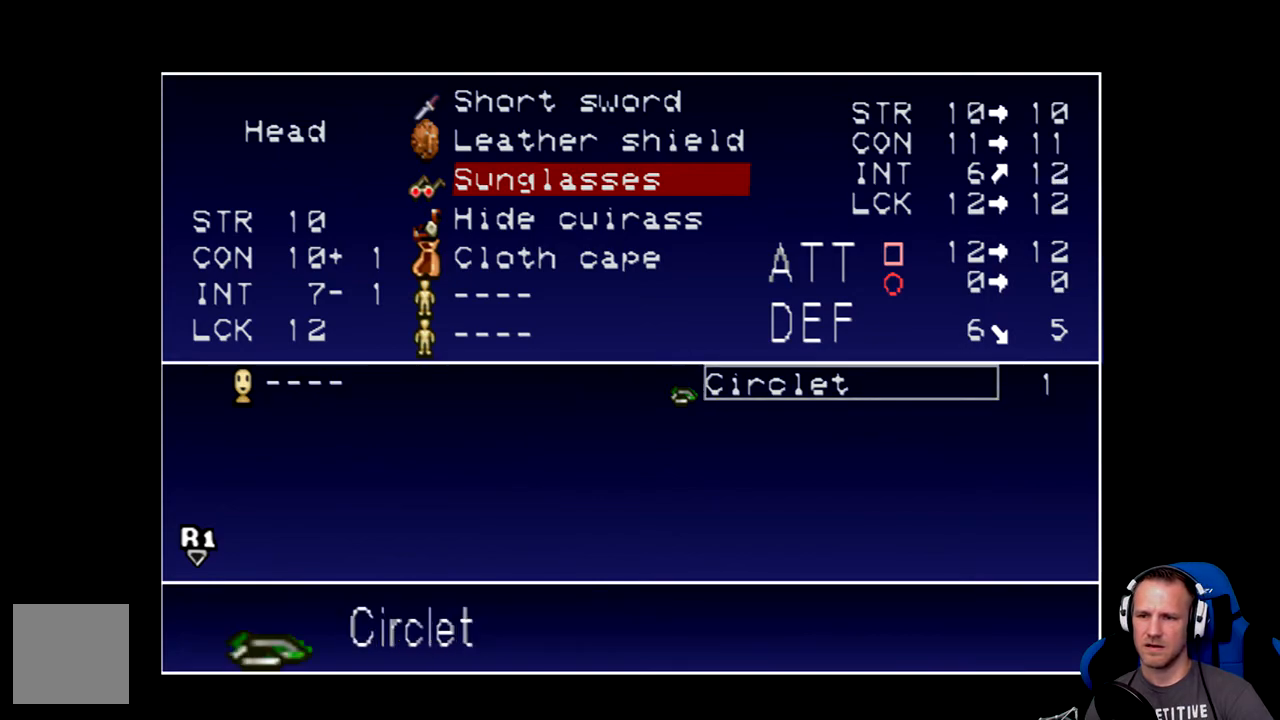
{"buttons": [], "left_stick": "center", "events": []}
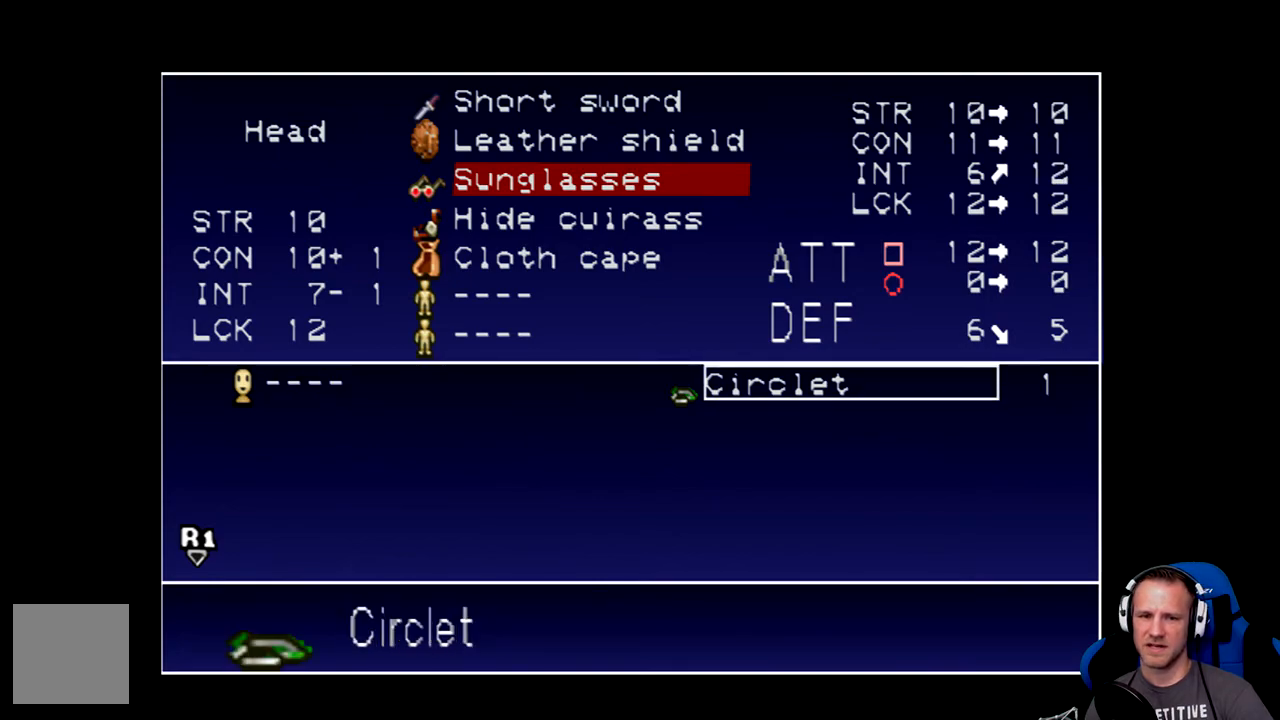
{"buttons": [], "left_stick": "center", "events": []}
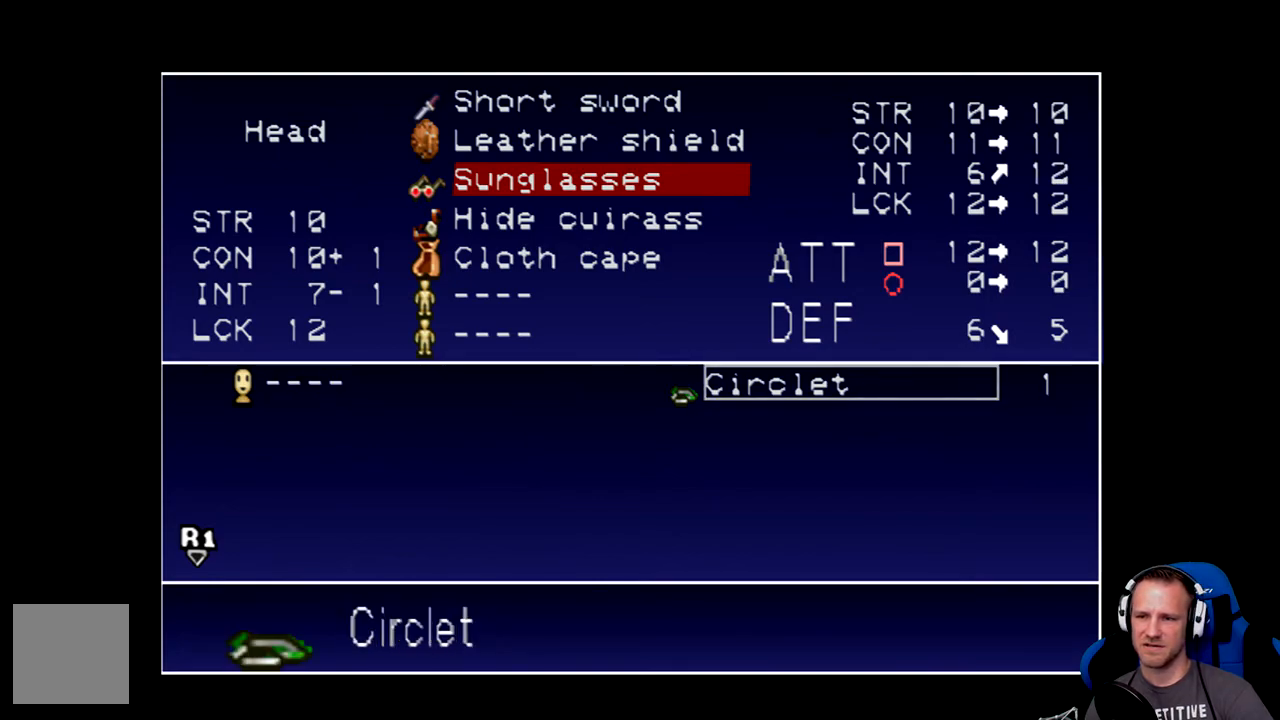
{"buttons": [], "left_stick": "center", "events": []}
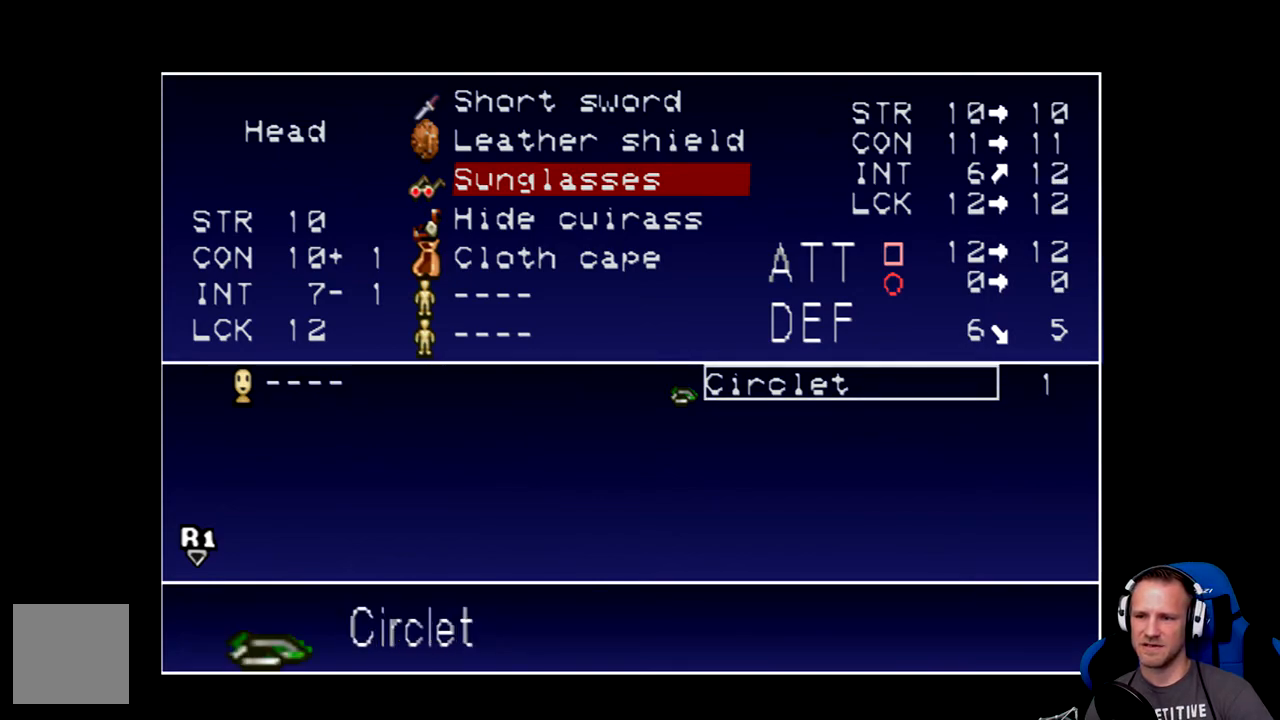
{"buttons": ["DPAD_RIGHT"], "left_stick": "center", "events": [[167, "DPAD_LEFT", "down"], [333, "DPAD_LEFT", "up"], [467, "DPAD_RIGHT", "down"]]}
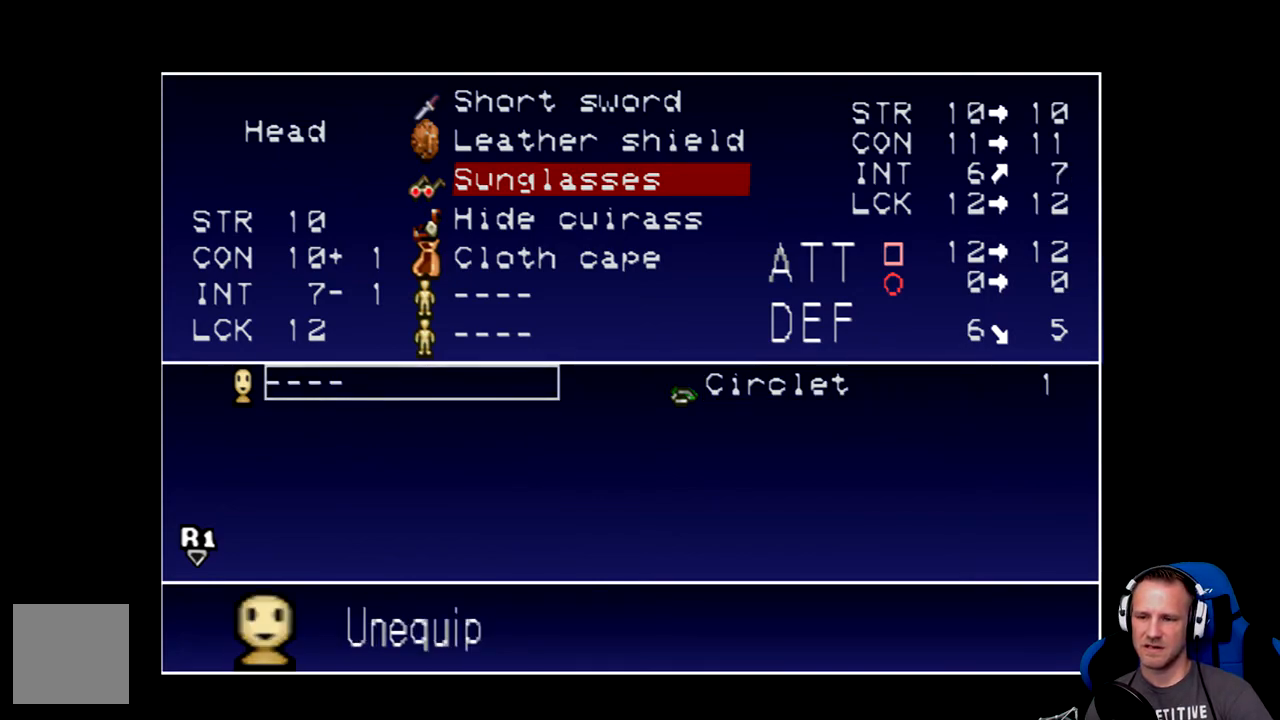
{"buttons": [], "left_stick": "center", "events": [[67, "DPAD_RIGHT", "up"]]}
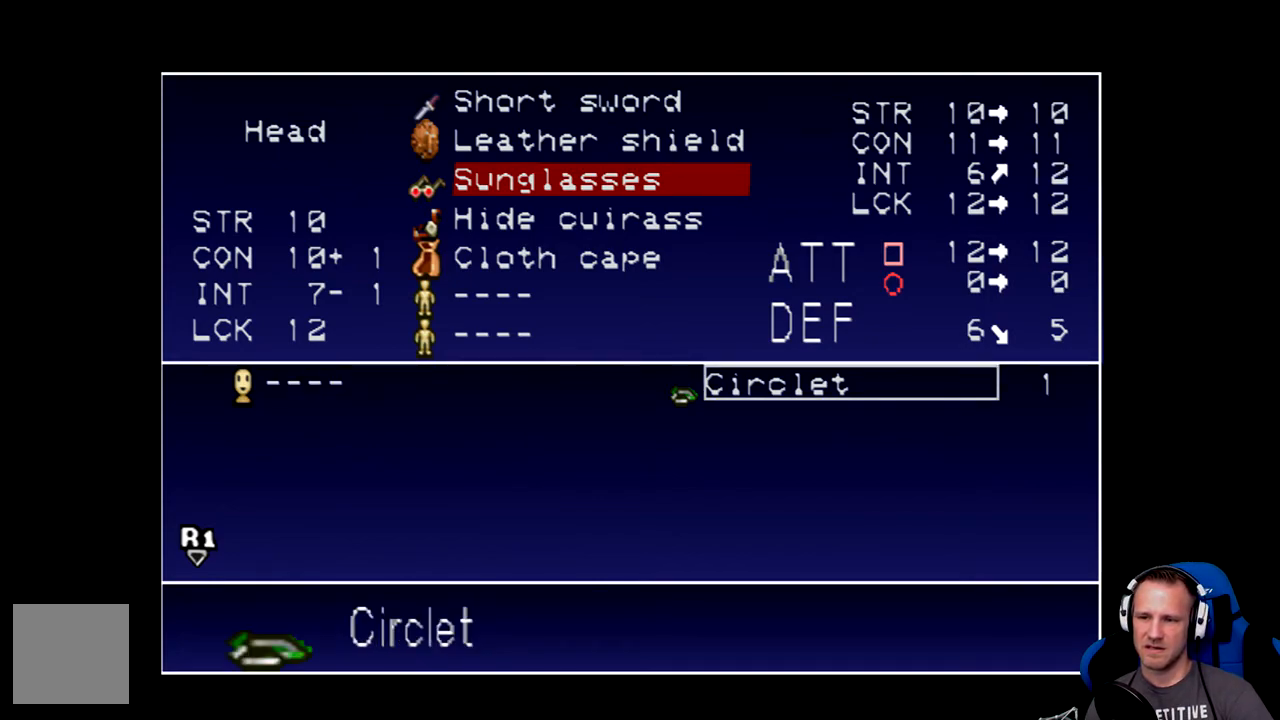
{"buttons": ["A"], "left_stick": "center", "events": [[433, "A", "down"]]}
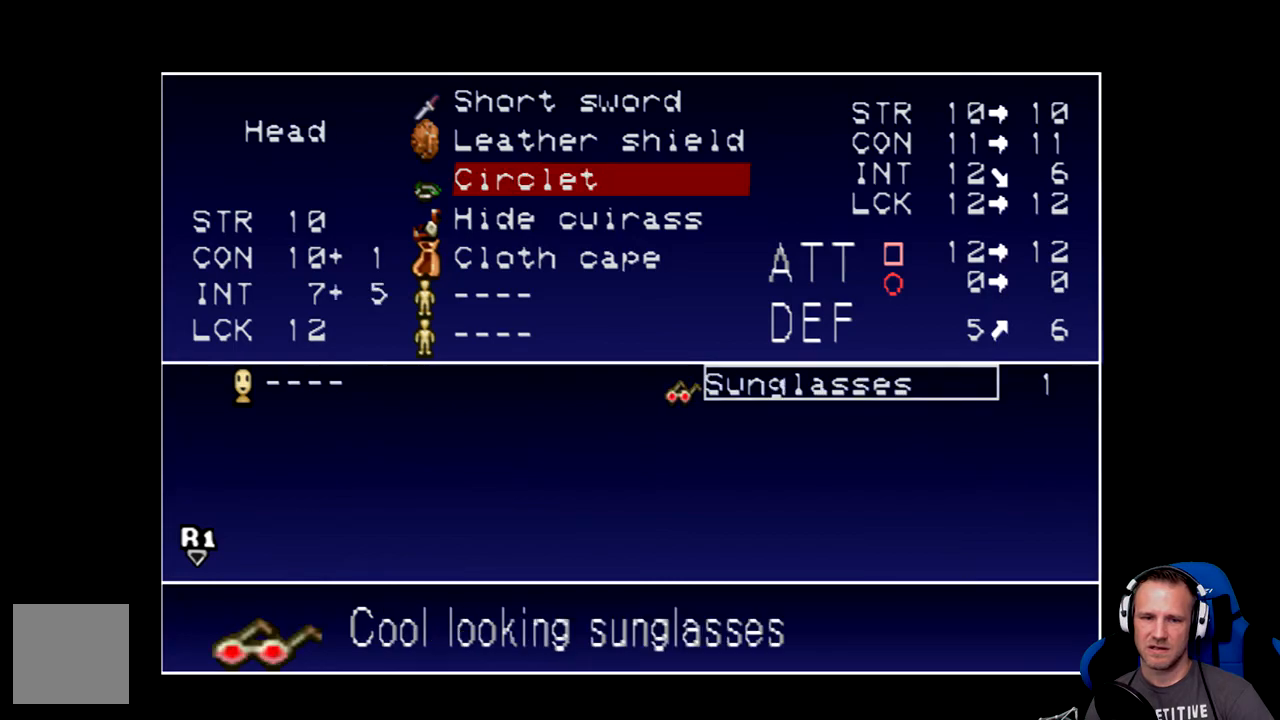
{"buttons": [], "left_stick": "center", "events": [[67, "A", "up"]]}
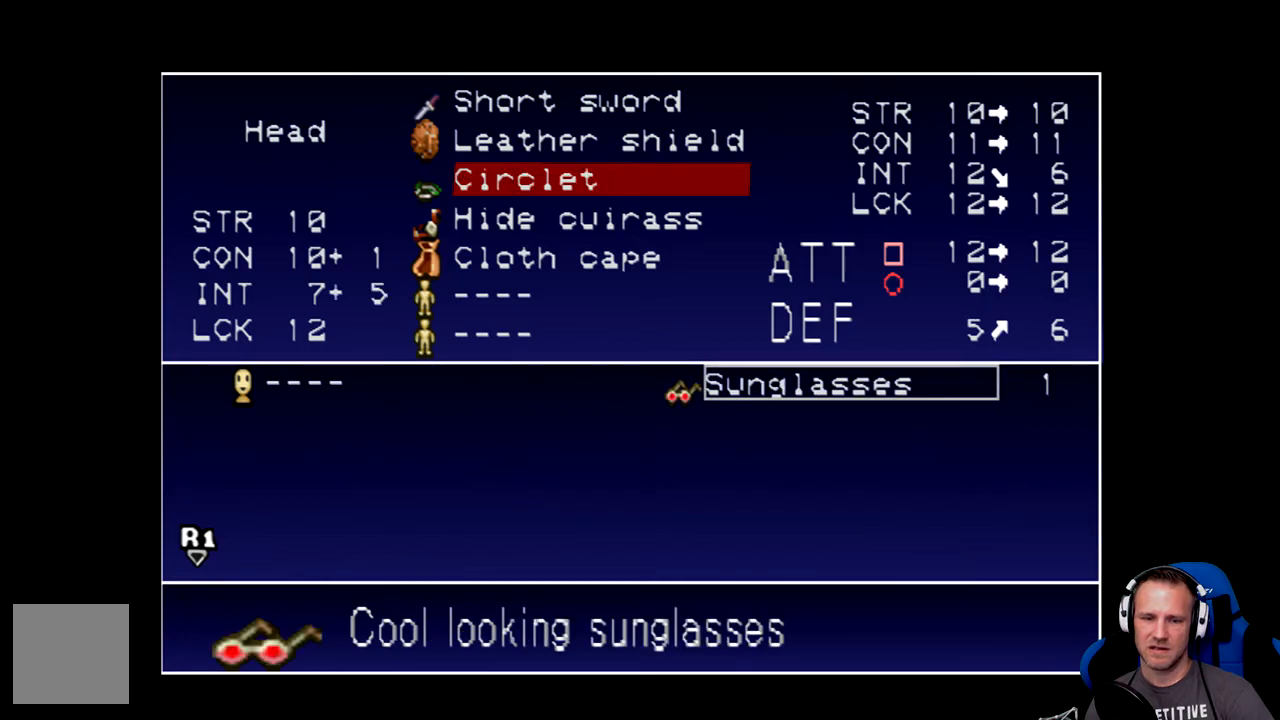
{"buttons": [], "left_stick": "center", "events": []}
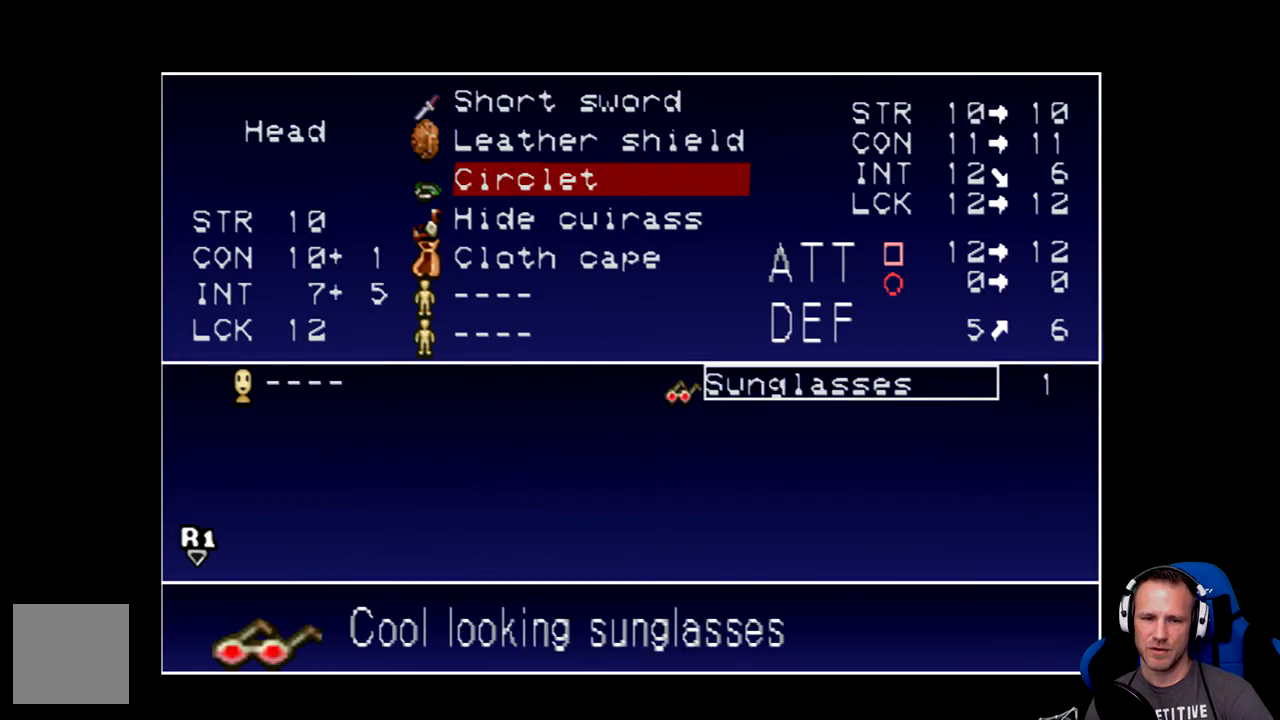
{"buttons": [], "left_stick": "center", "events": []}
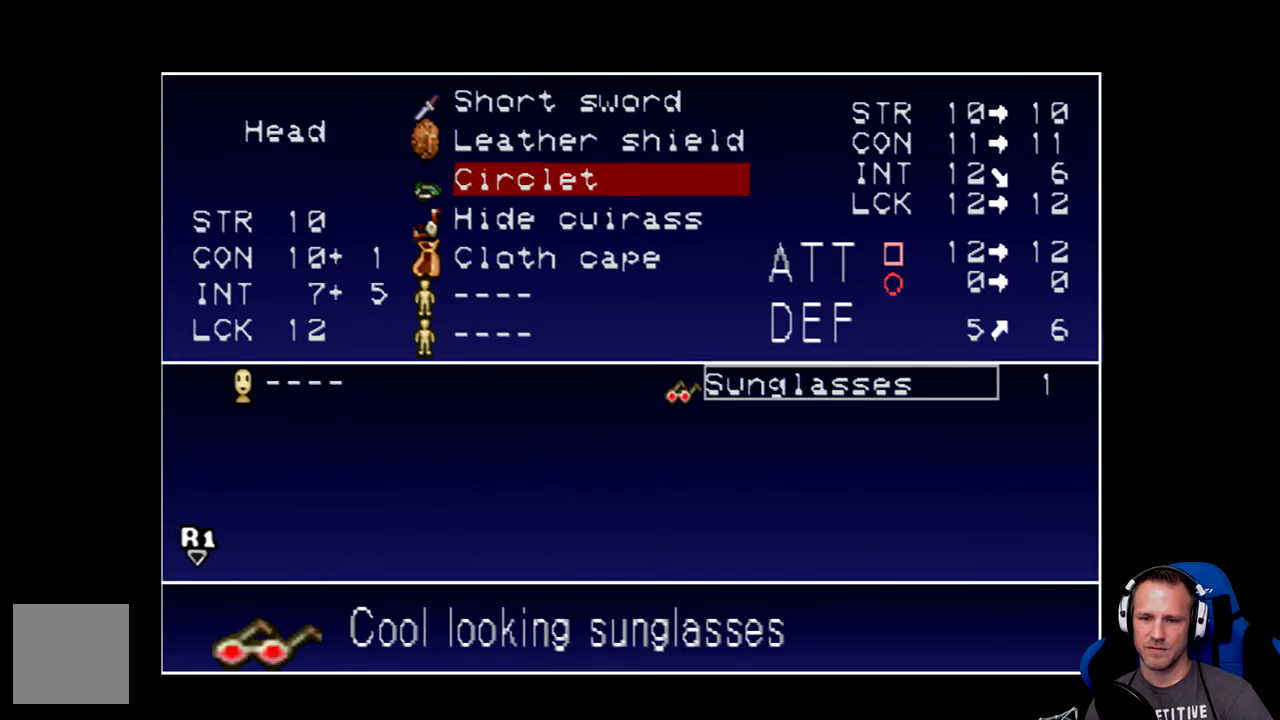
{"buttons": [], "left_stick": "center", "events": []}
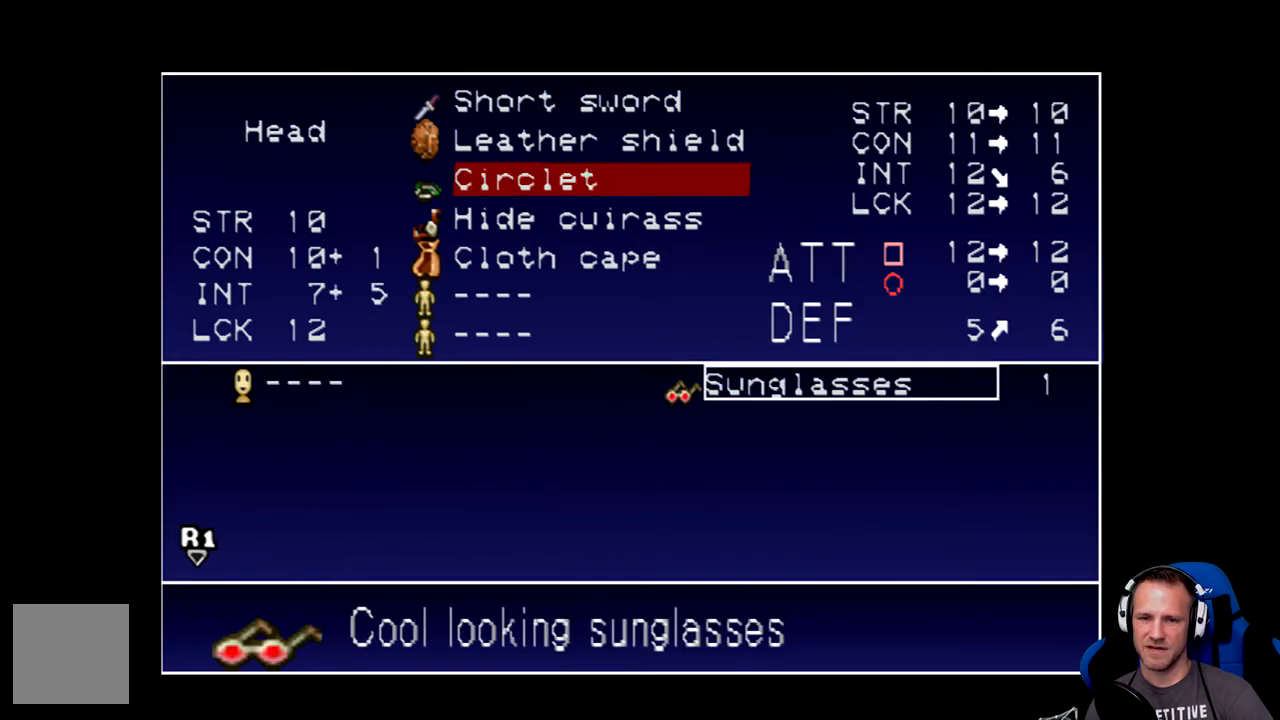
{"buttons": ["Y"], "left_stick": "center", "events": [[33, "Y", "down"], [133, "Y", "up"], [500, "Y", "down"]]}
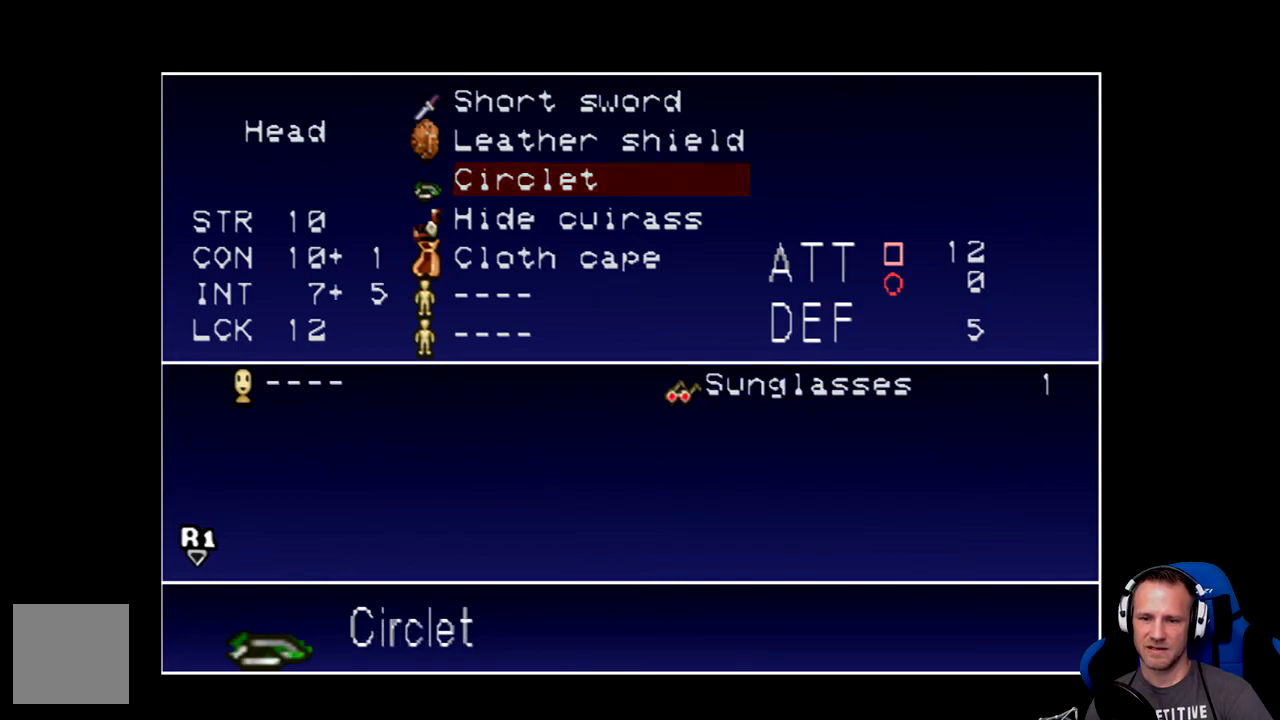
{"buttons": [], "left_stick": "center", "events": [[100, "Y", "up"]]}
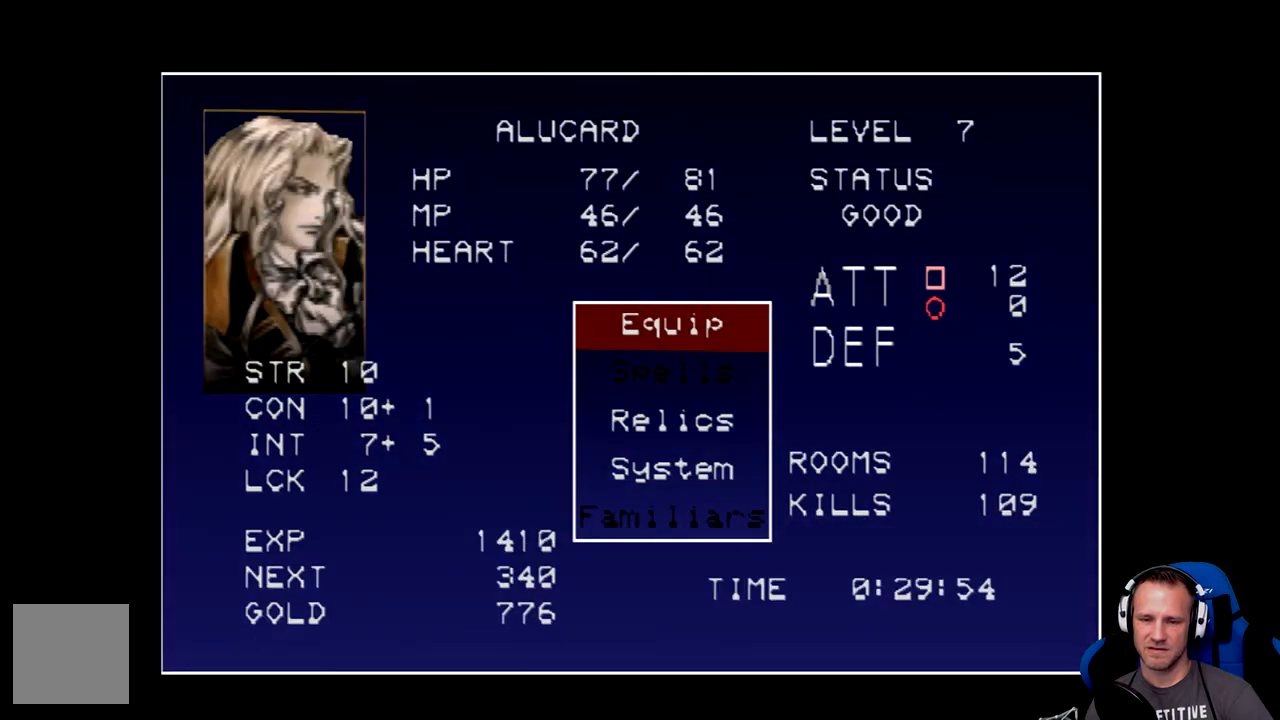
{"buttons": [], "left_stick": "center", "events": [[200, "Y", "down"], [333, "Y", "up"]]}
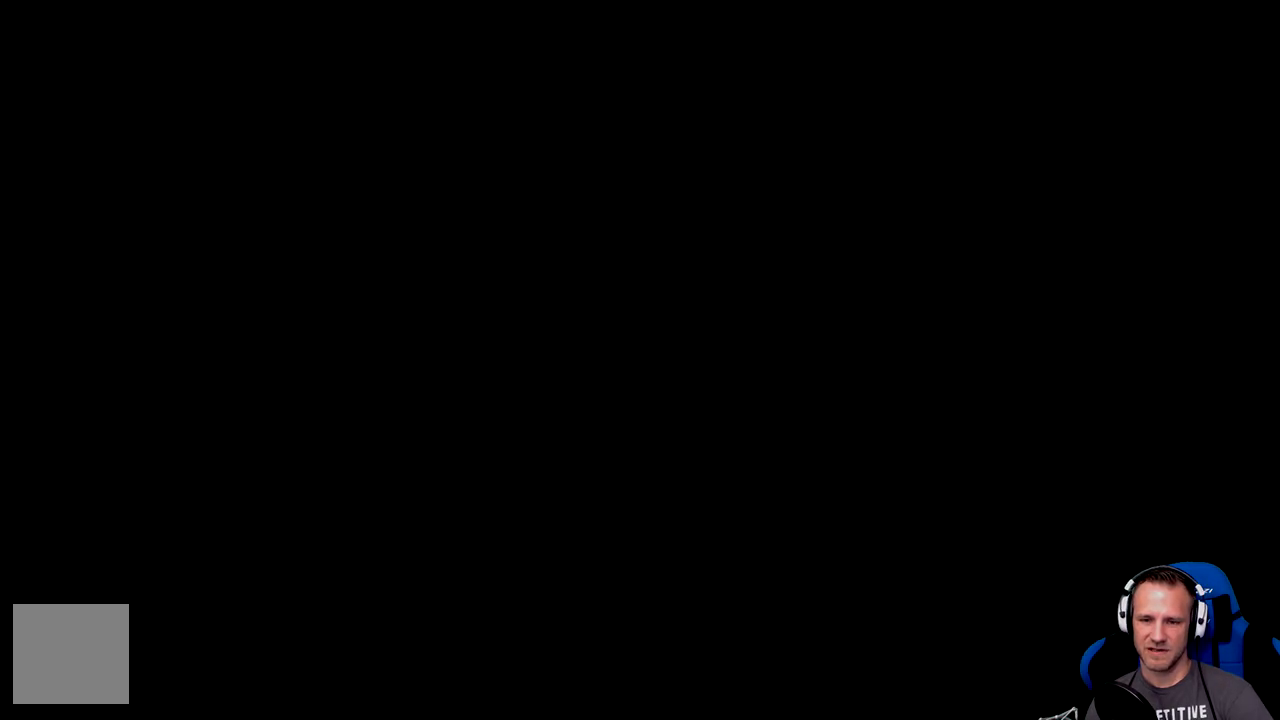
{"buttons": [], "left_stick": "center", "events": []}
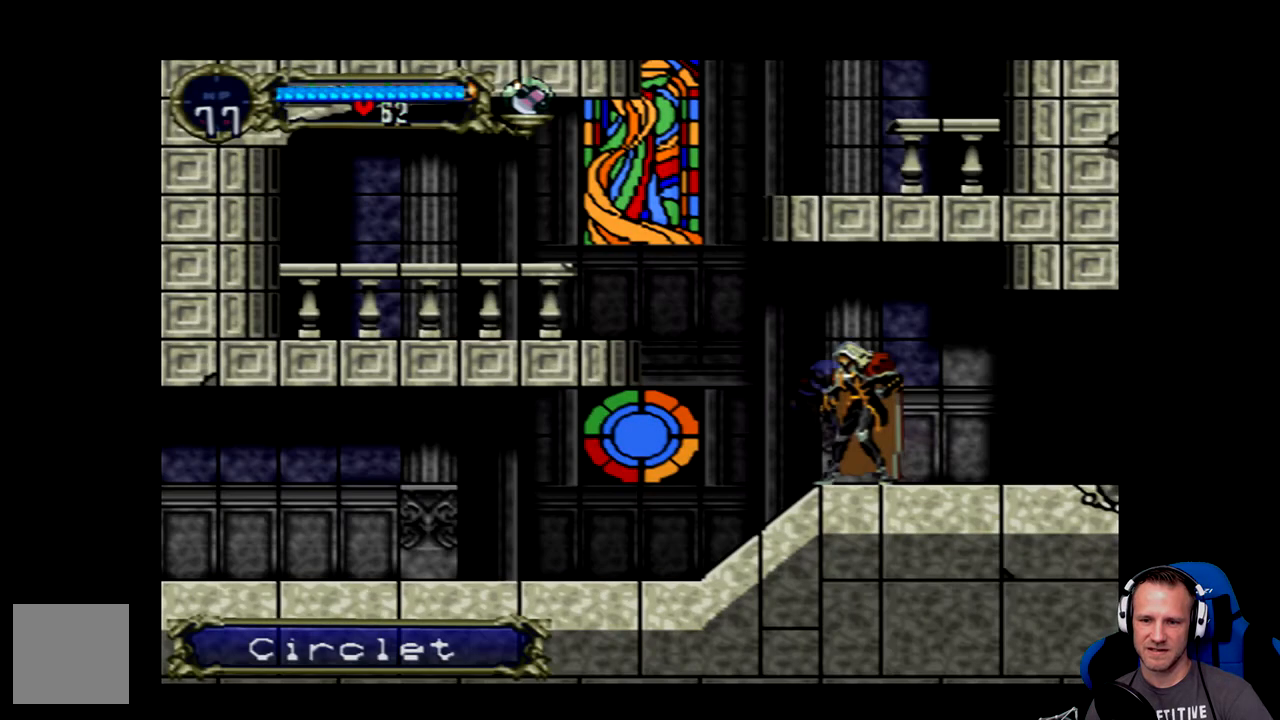
{"buttons": ["DPAD_LEFT"], "left_stick": "center", "events": [[417, "DPAD_LEFT", "down"]]}
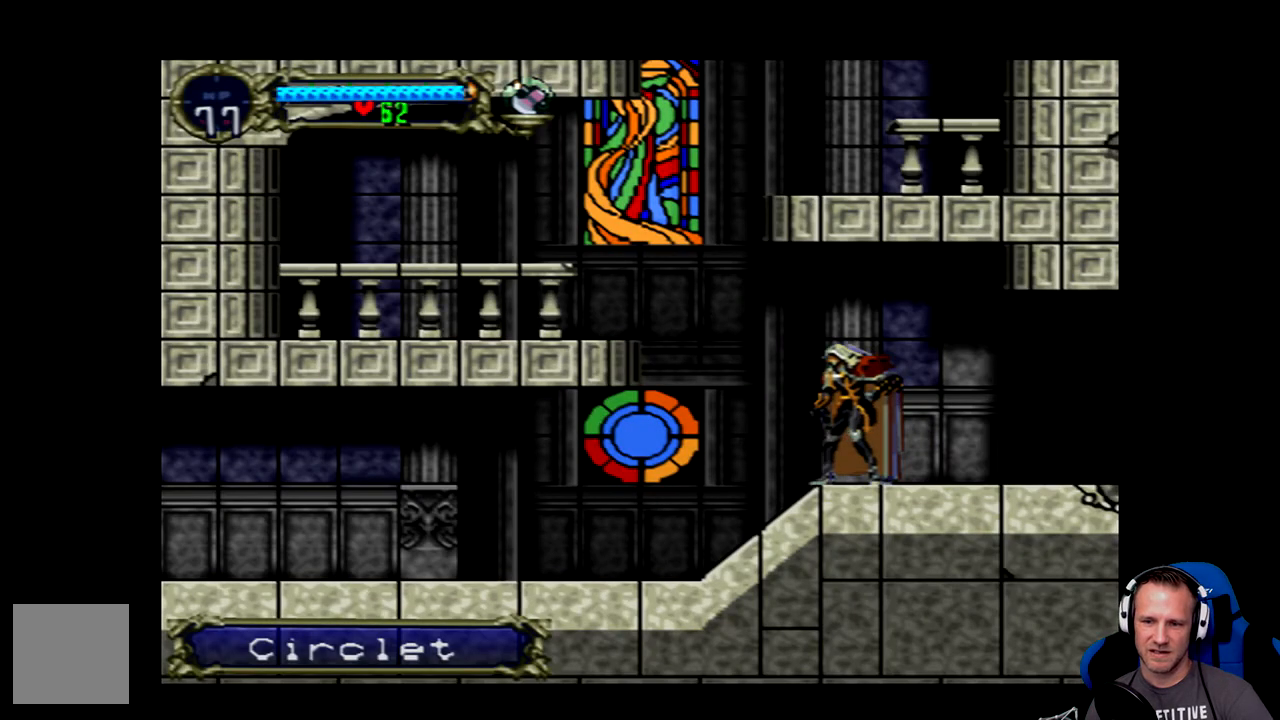
{"buttons": ["DPAD_LEFT"], "left_stick": "center", "events": []}
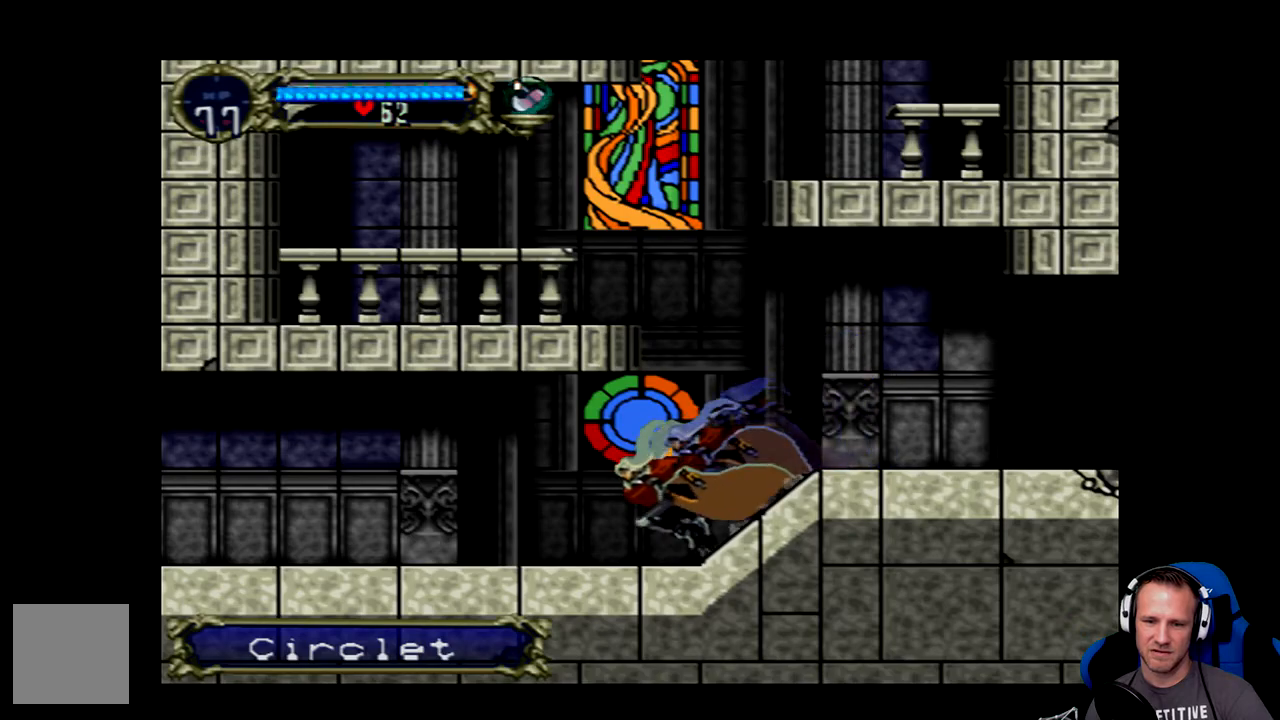
{"buttons": ["DPAD_LEFT"], "left_stick": "center", "events": []}
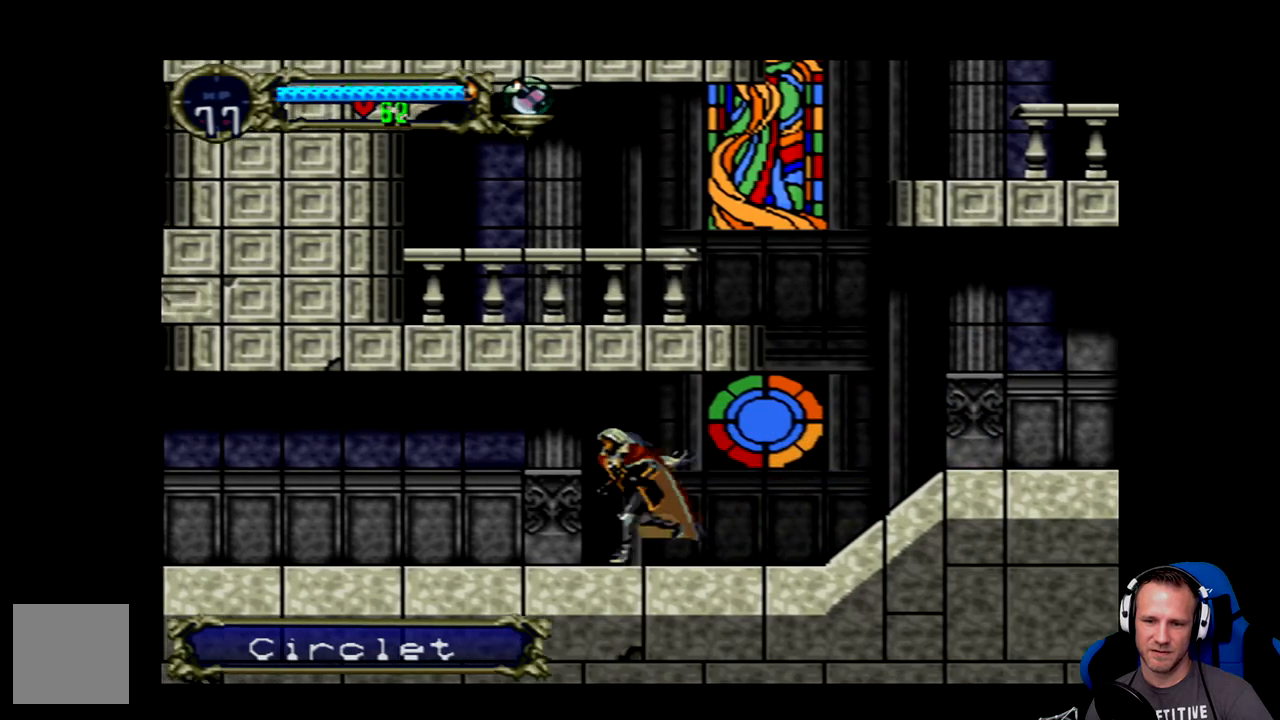
{"buttons": ["DPAD_RIGHT"], "left_stick": "center", "events": [[100, "DPAD_LEFT", "up"], [333, "DPAD_RIGHT", "down"]]}
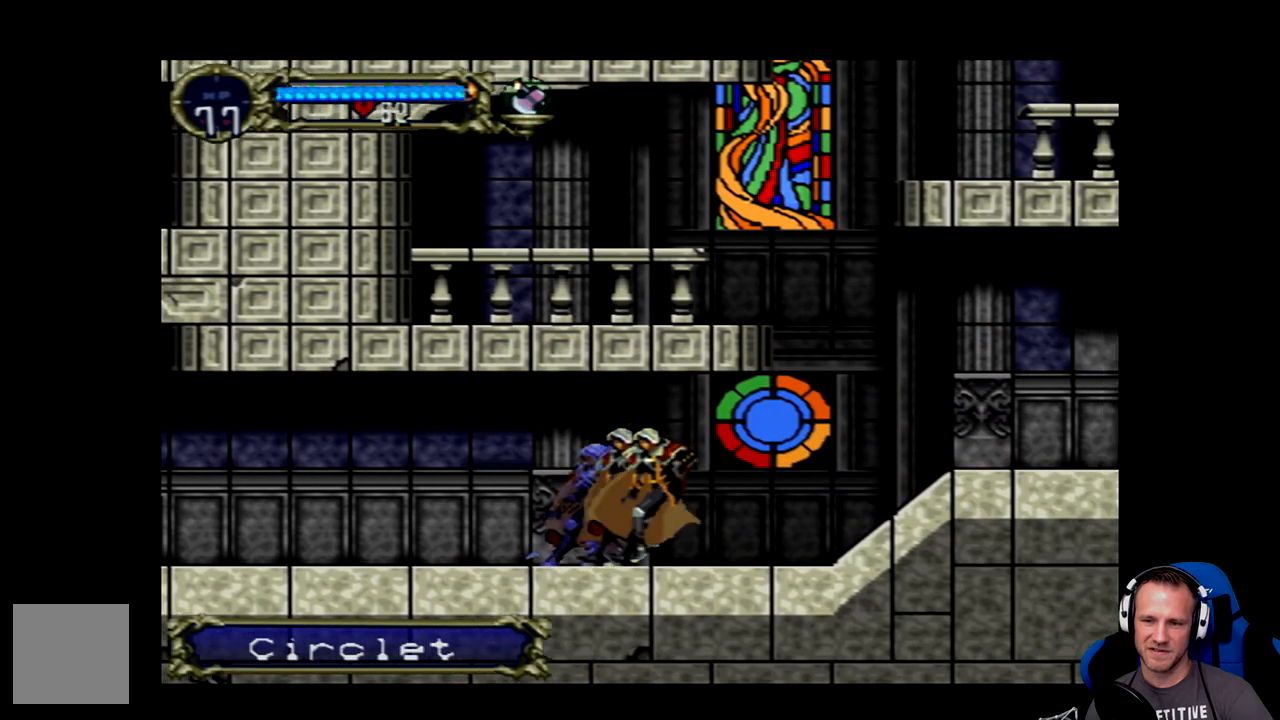
{"buttons": ["A"], "left_stick": "center", "events": [[167, "DPAD_RIGHT", "up"], [400, "A", "down"]]}
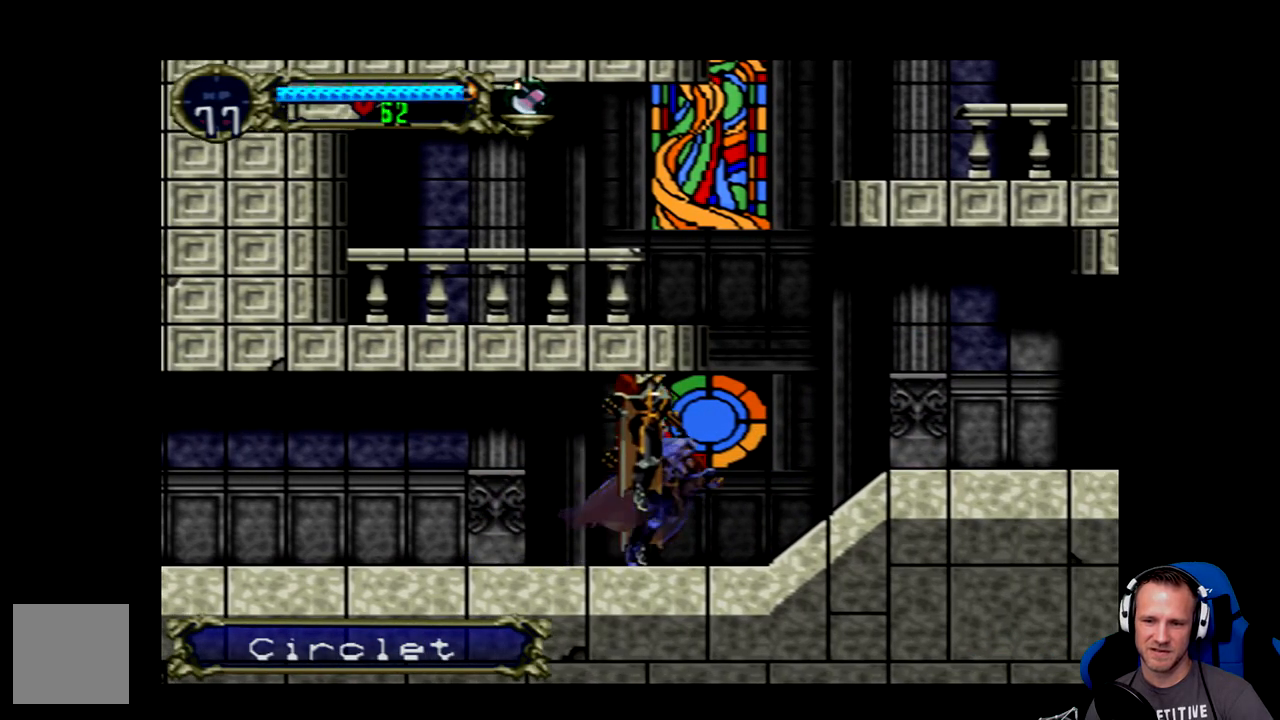
{"buttons": [], "left_stick": "center", "events": [[67, "A", "up"], [167, "X", "down"], [267, "X", "up"], [350, "X", "down"], [450, "X", "up"]]}
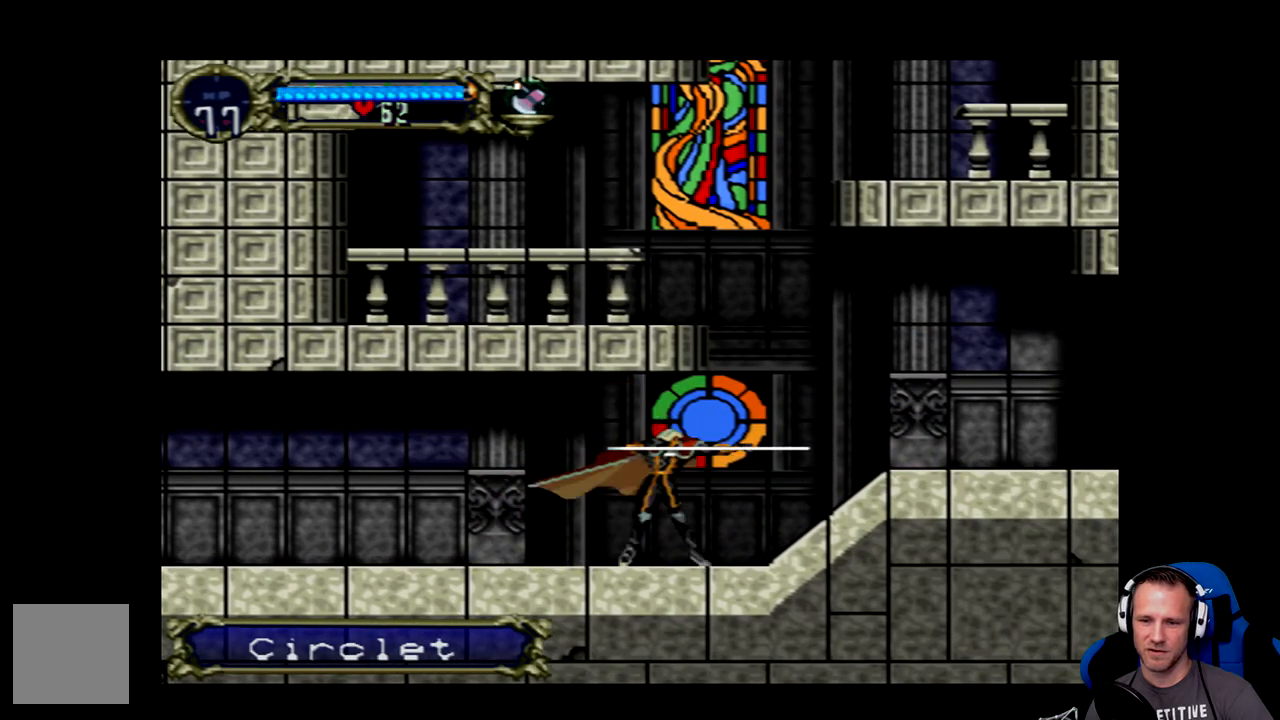
{"buttons": [], "left_stick": "center", "events": [[117, "A", "down"], [250, "A", "up"], [283, "A", "down"], [450, "A", "up"]]}
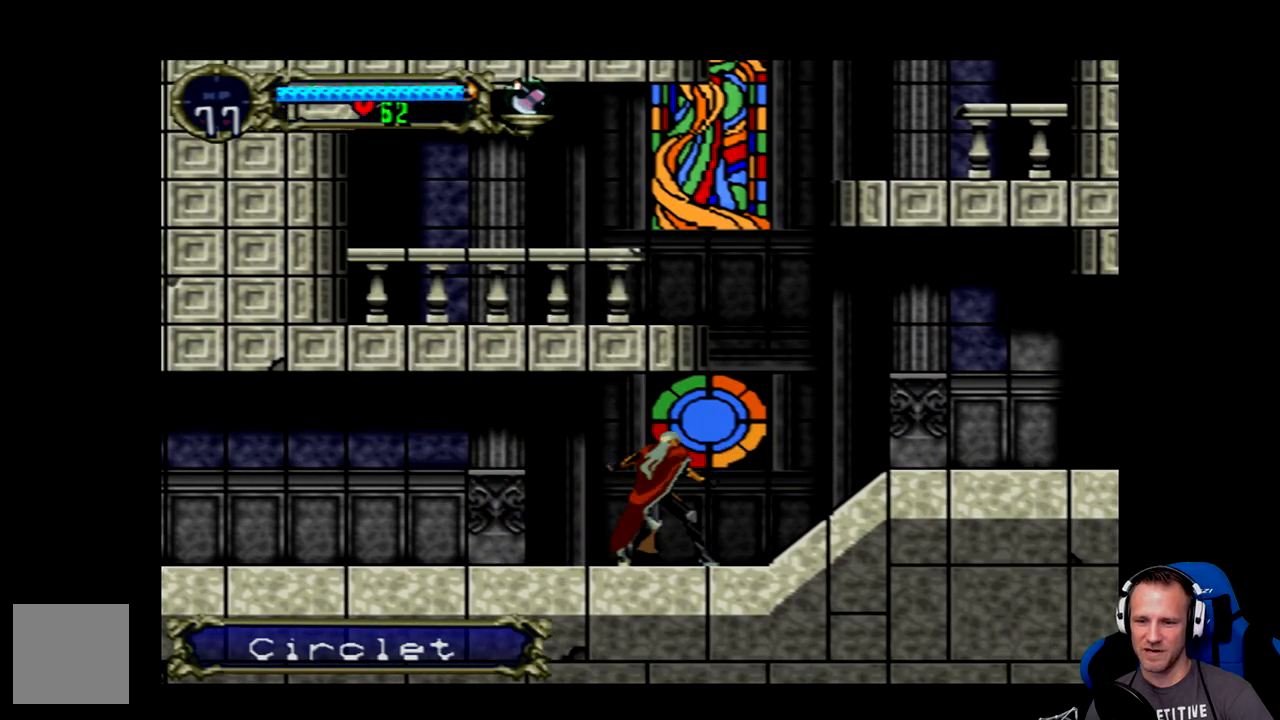
{"buttons": ["A", "X"], "left_stick": "center", "events": [[17, "A", "down"], [450, "X", "down"]]}